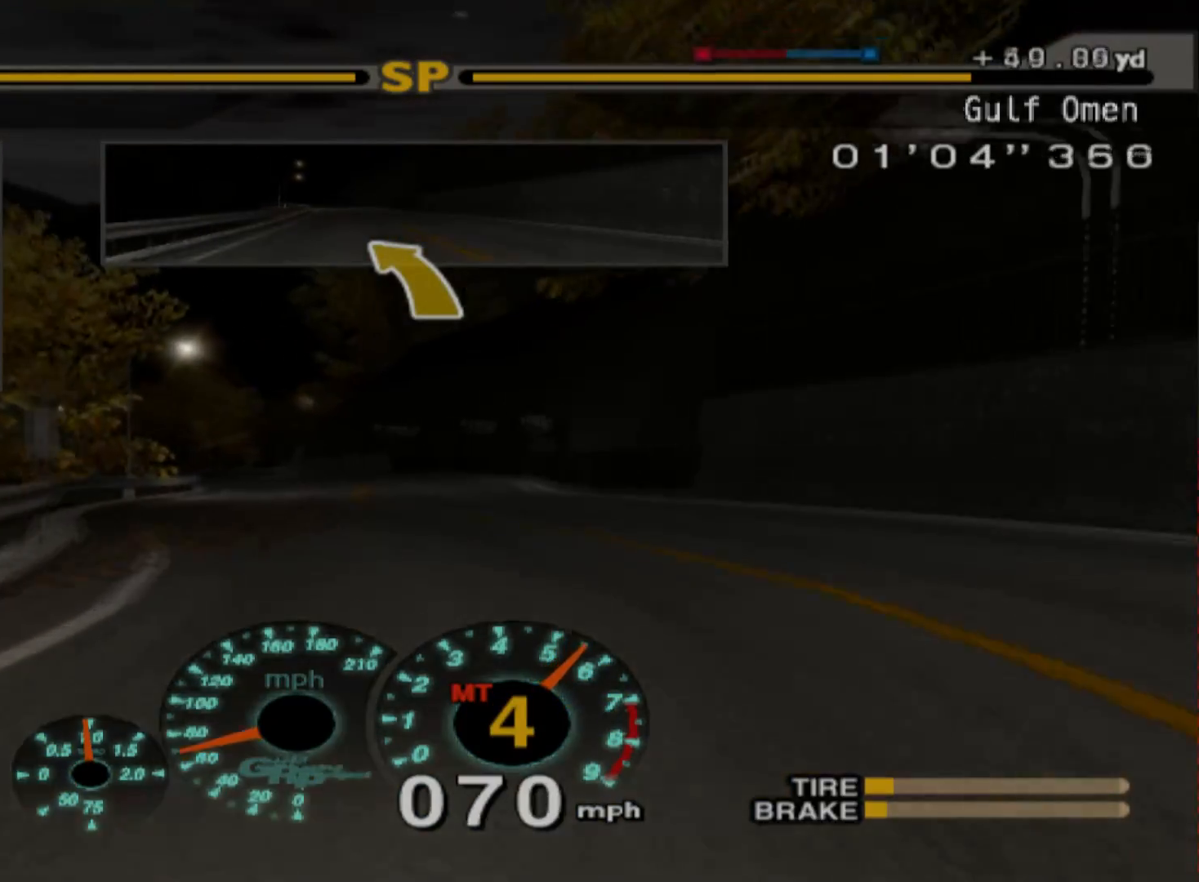
Gameplay with a controller (Xbox layout); each line is a JSON object with the inputs held at the frame after it (dt_ms = milliseconds from this image to that frame). "events" lists button and stick changes between this image and that frame as [ms after this image, input, new state], when the widget could be followed in between. Not read: right_stick.
{"dt_ms": 500, "buttons": ["R2"], "left_stick": "left", "events": []}
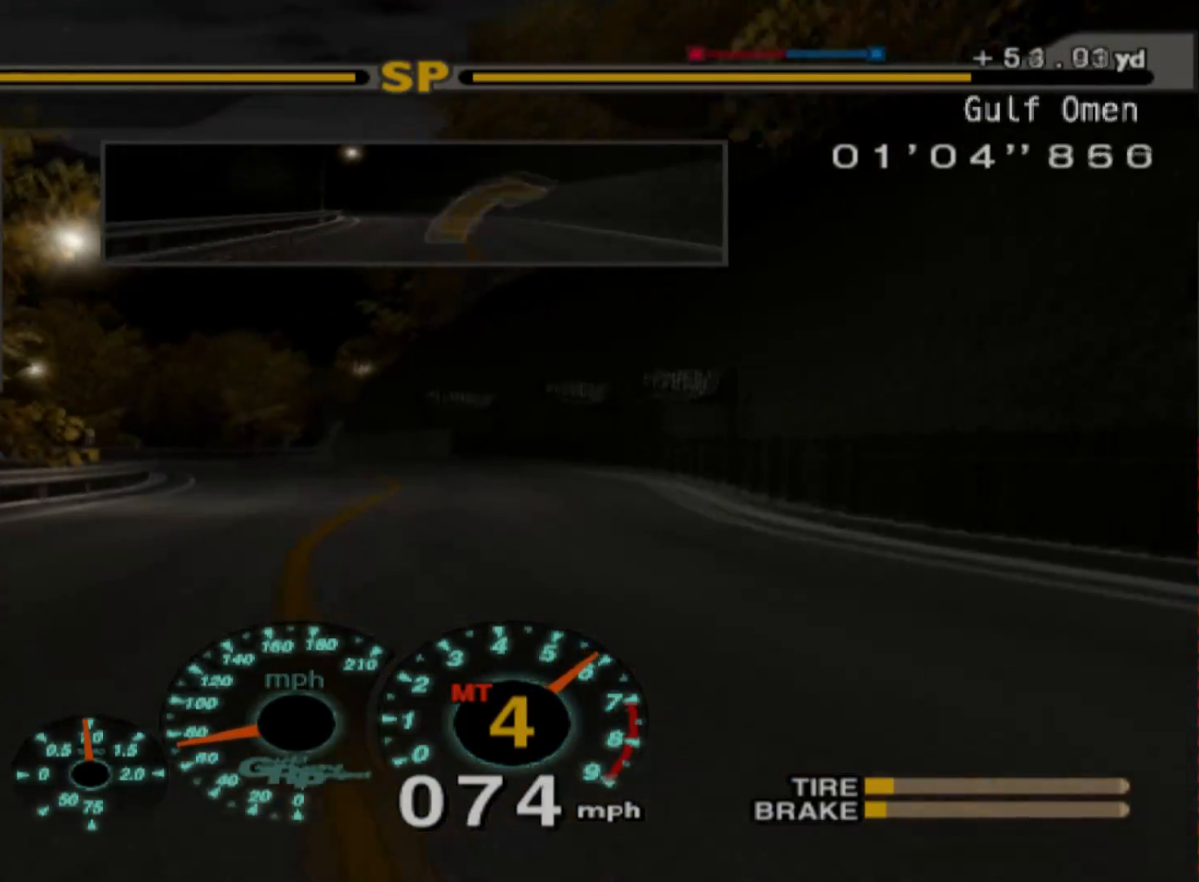
{"dt_ms": 500, "buttons": ["R2"], "left_stick": "center", "events": [[83, "R2", "up"], [367, "R2", "down"], [450, "left_stick", "center"]]}
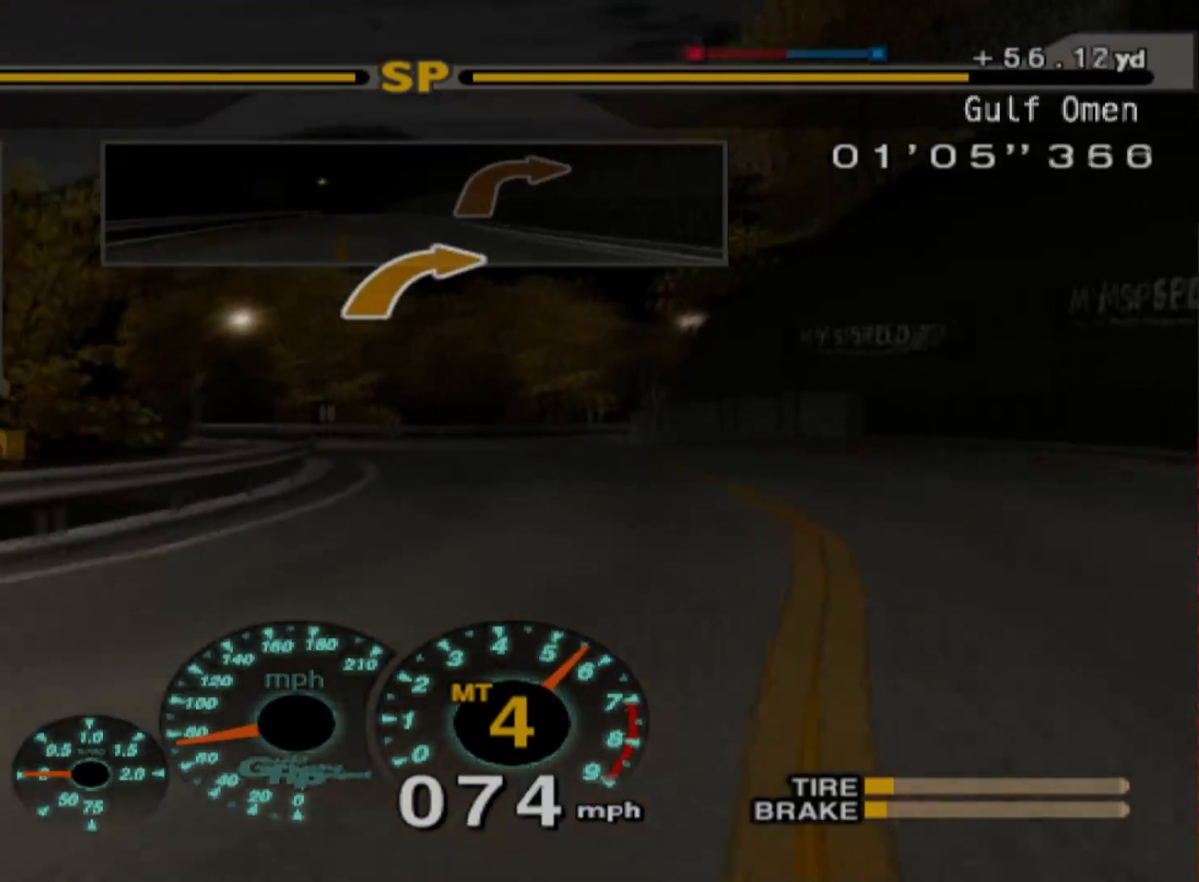
{"dt_ms": 500, "buttons": ["L2"], "left_stick": "right", "events": [[133, "left_stick", "right"], [250, "R2", "up"], [500, "L2", "down"]]}
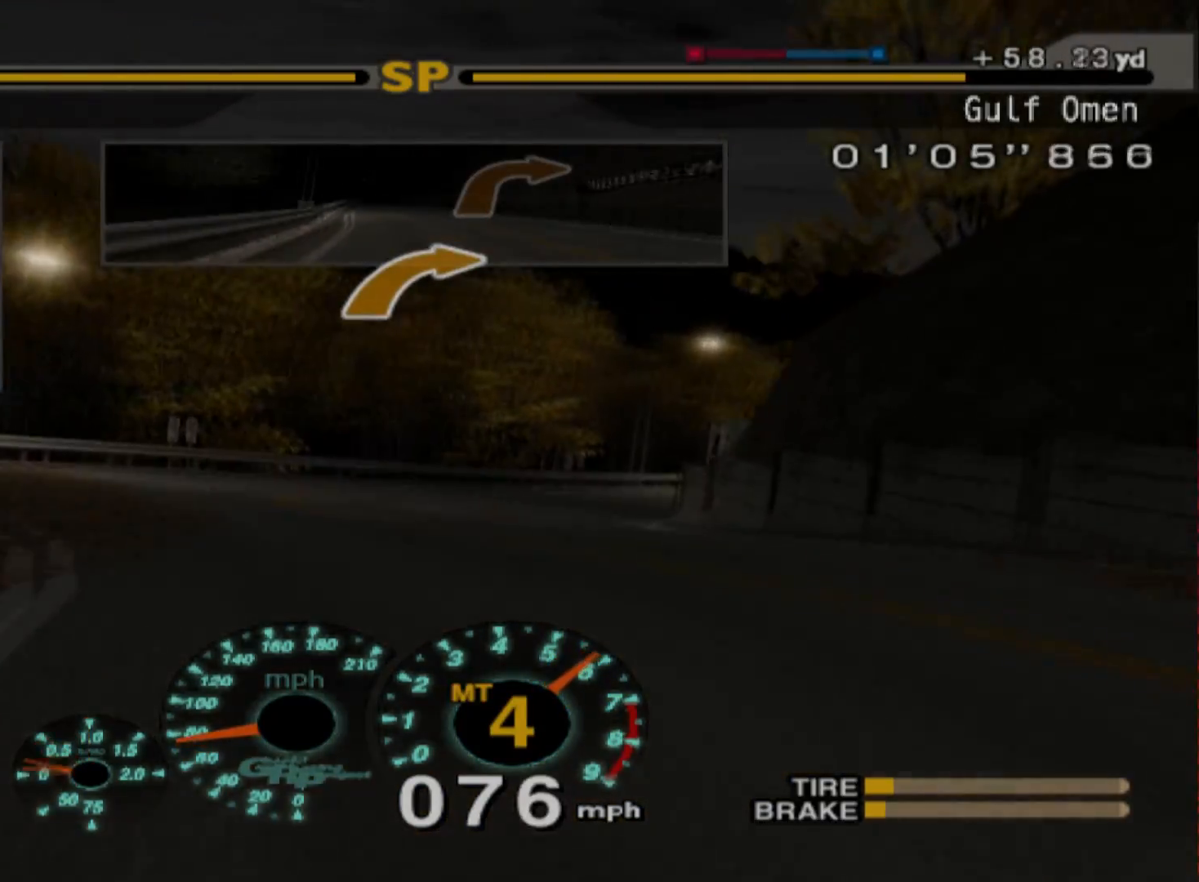
{"dt_ms": 500, "buttons": [], "left_stick": "right", "events": [[83, "left_stick", "center"], [367, "L2", "up"], [467, "left_stick", "right"]]}
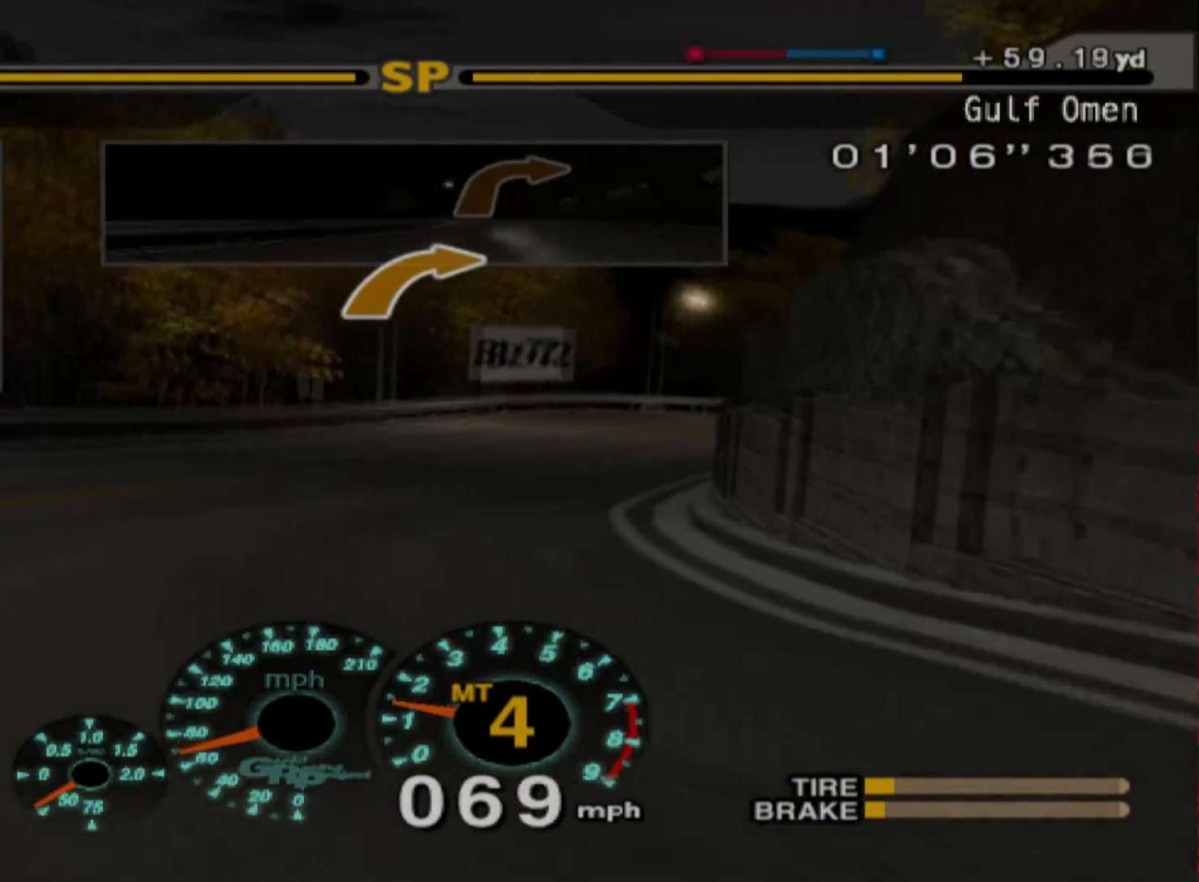
{"dt_ms": 1000, "buttons": [], "left_stick": "right"}
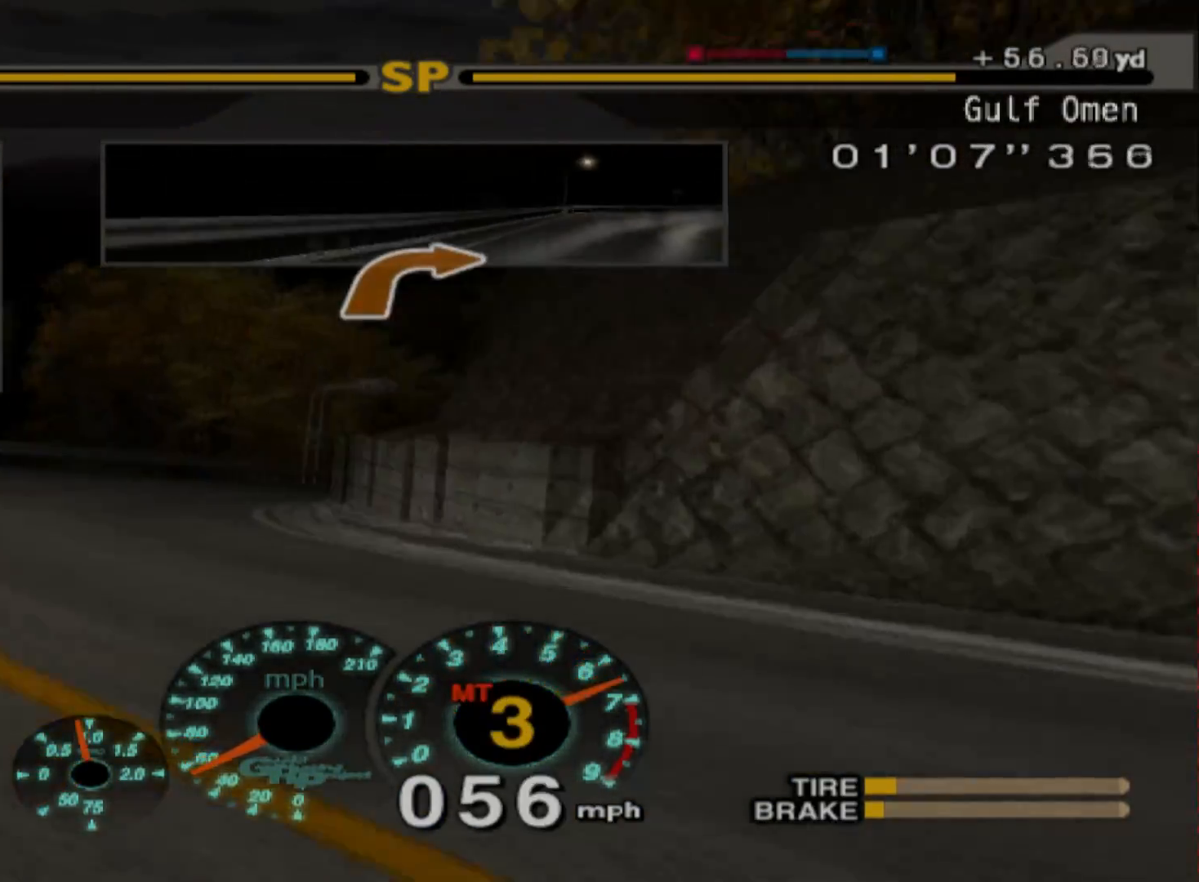
{"dt_ms": 500, "buttons": ["L2"], "left_stick": "right", "events": [[83, "L2", "down"]]}
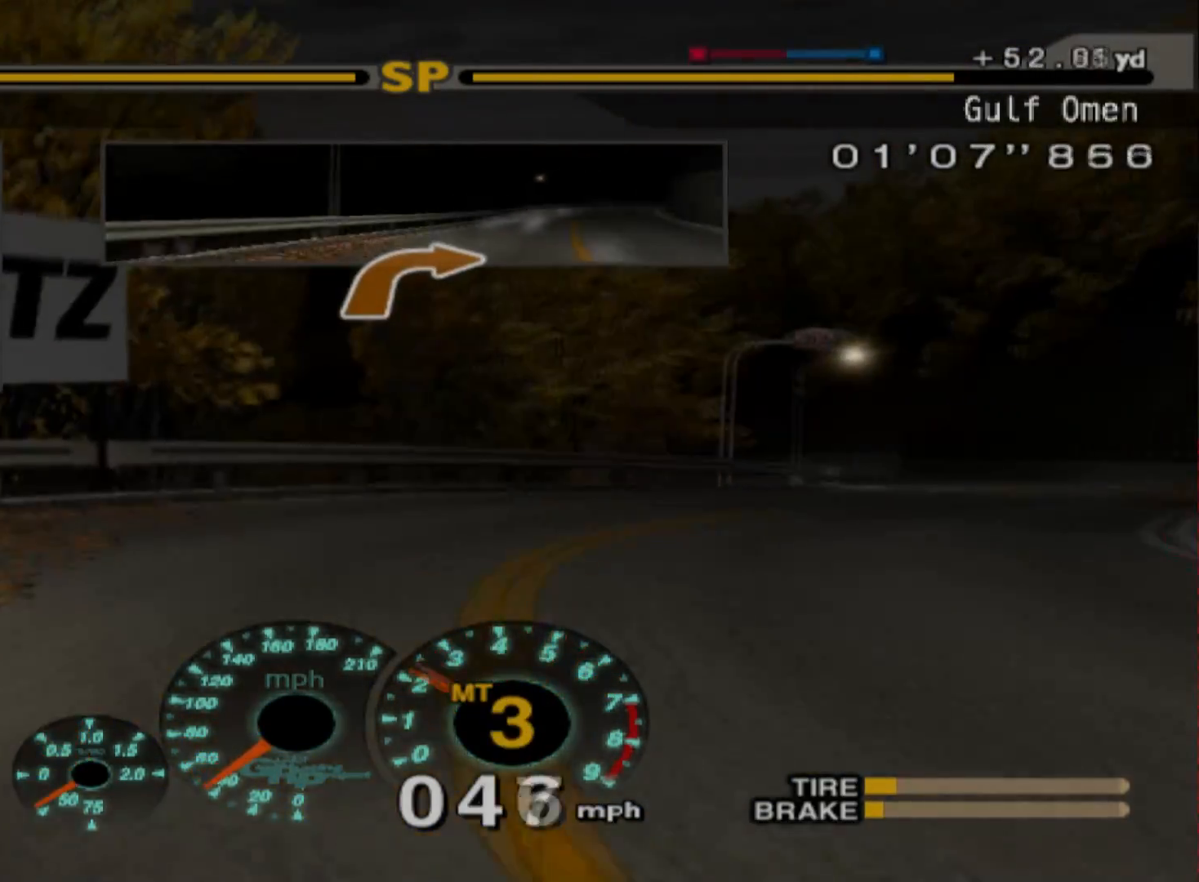
{"dt_ms": 500, "buttons": ["R2"], "left_stick": "right", "events": [[117, "X", "down"], [233, "X", "up"], [300, "L2", "up"], [383, "R2", "down"]]}
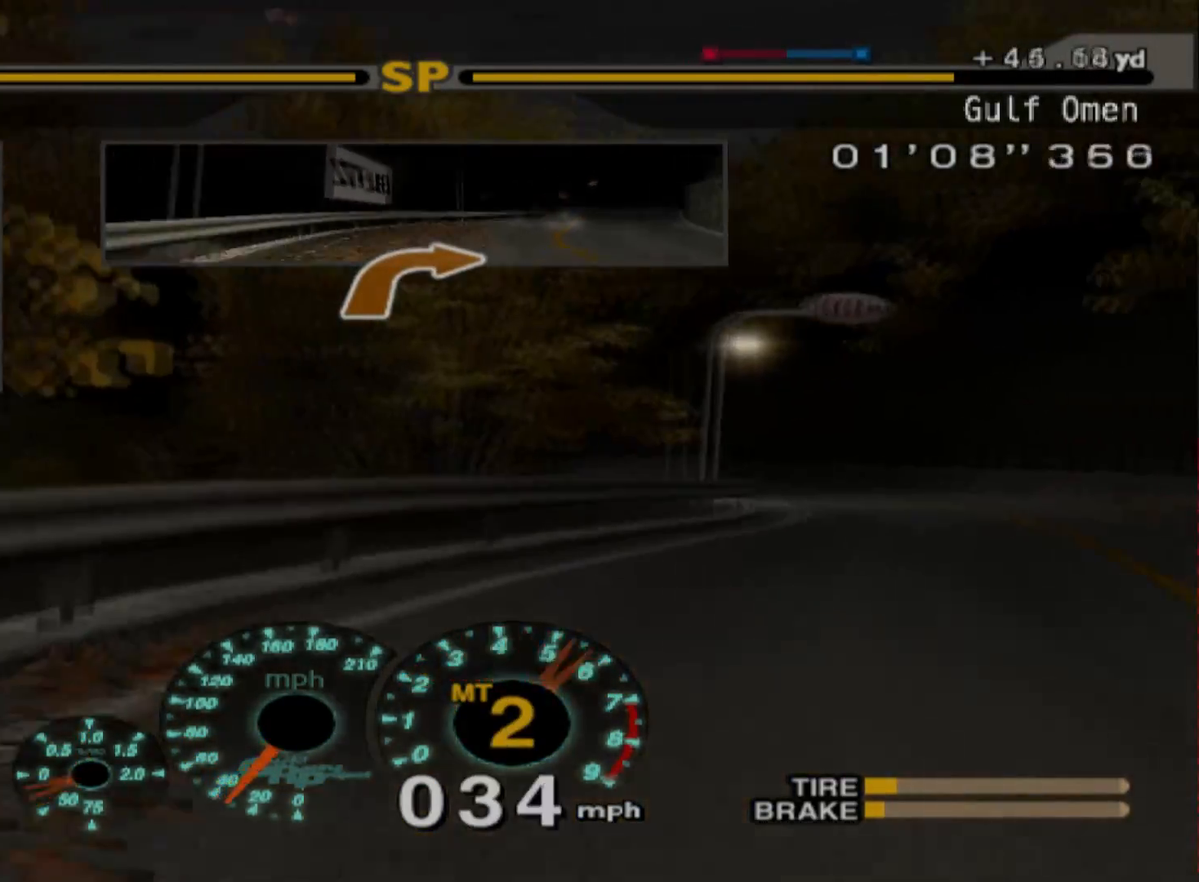
{"dt_ms": 500, "buttons": ["R2"], "left_stick": "center", "events": [[200, "left_stick", "center"]]}
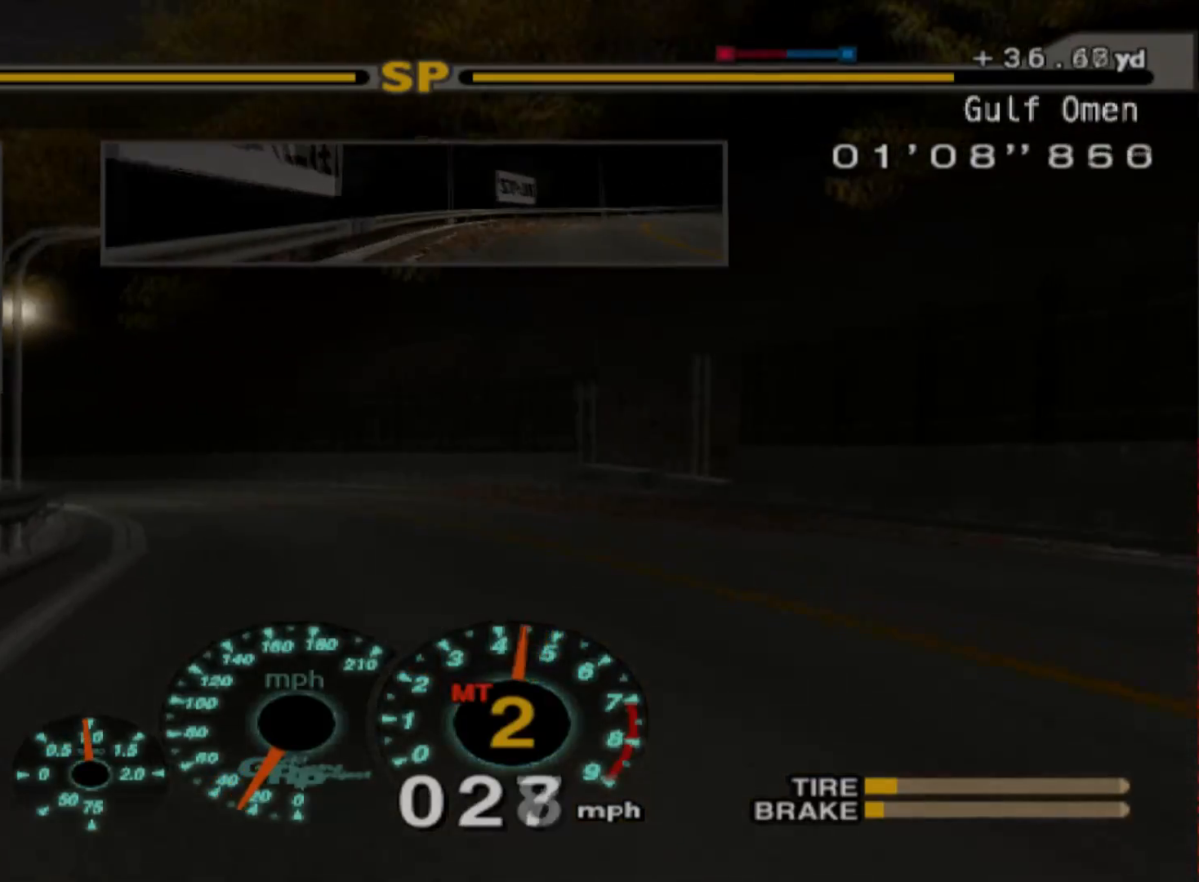
{"dt_ms": 500, "buttons": ["R2"], "left_stick": "left", "events": [[250, "left_stick", "left"]]}
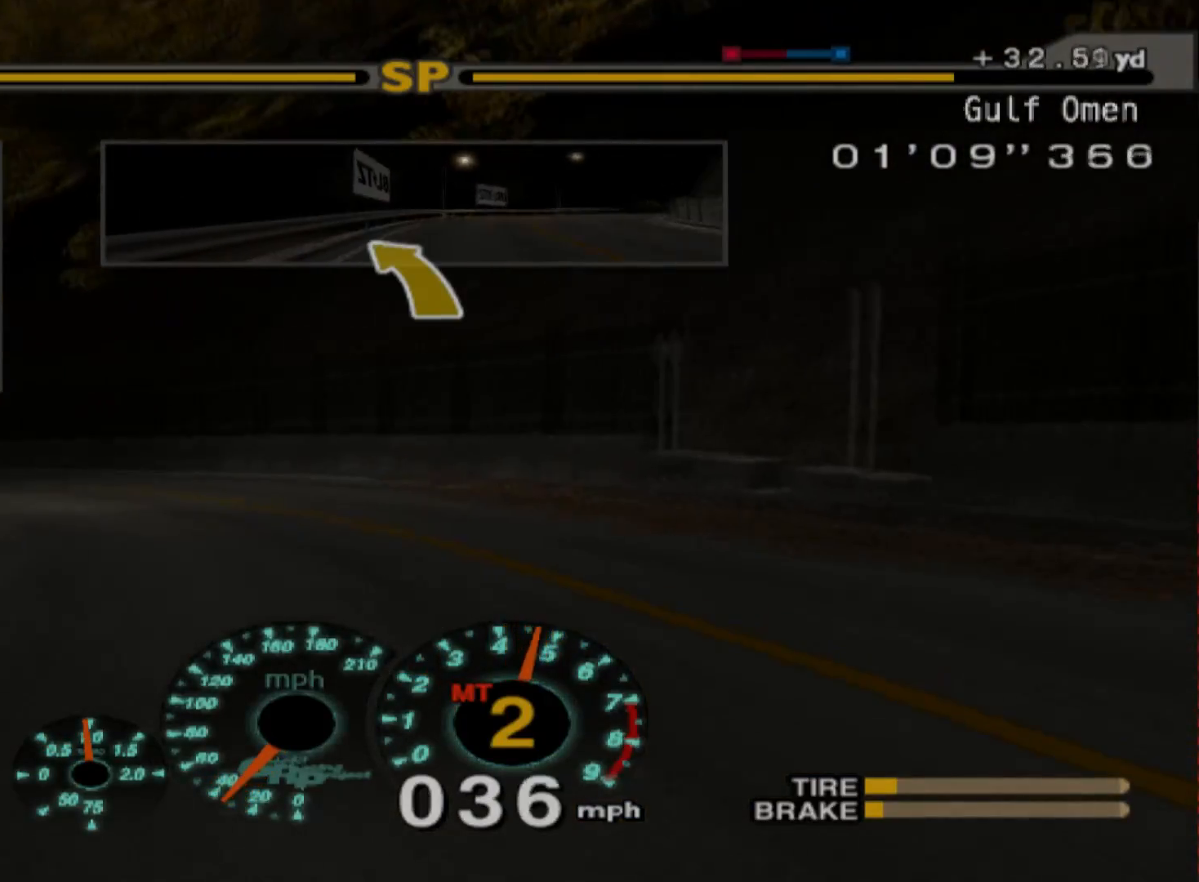
{"dt_ms": 500, "buttons": ["R2"], "left_stick": "left", "events": []}
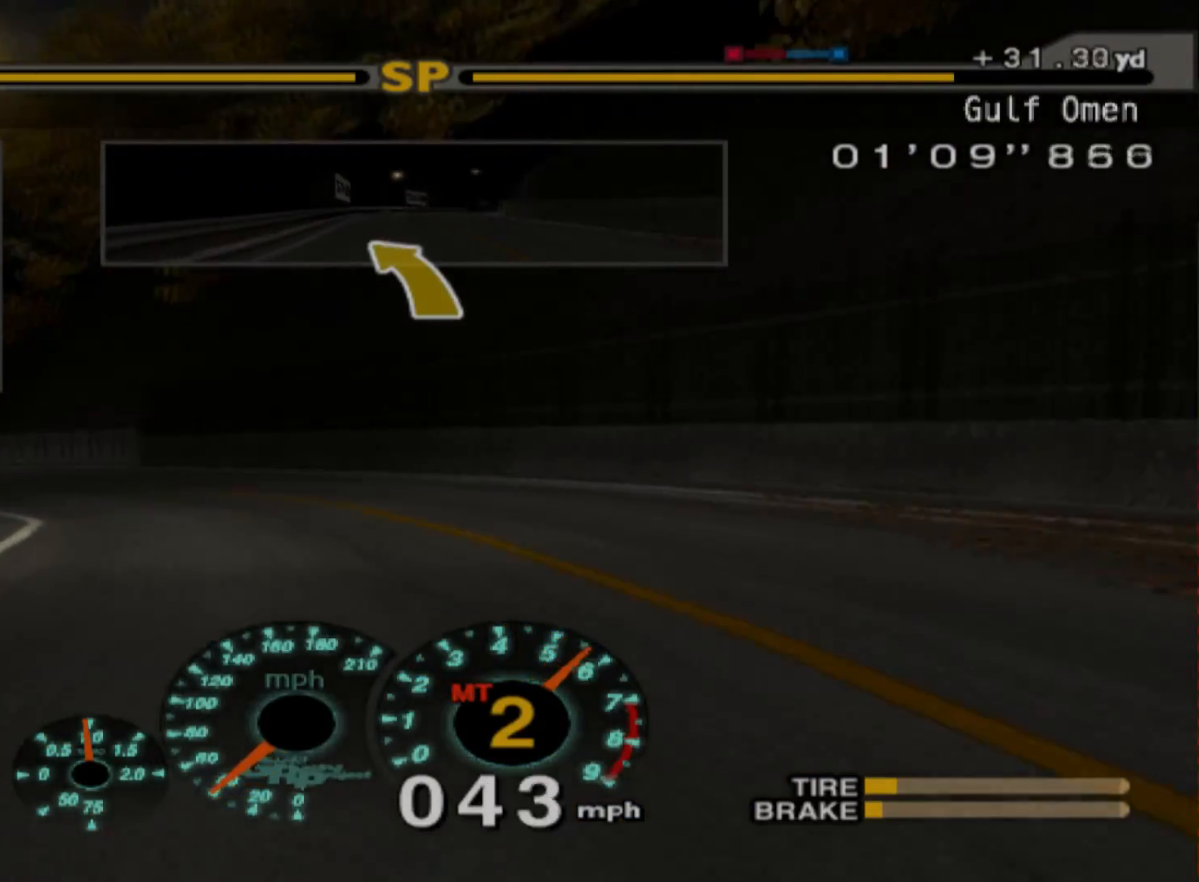
{"dt_ms": 500, "buttons": ["R2"], "left_stick": "left", "events": []}
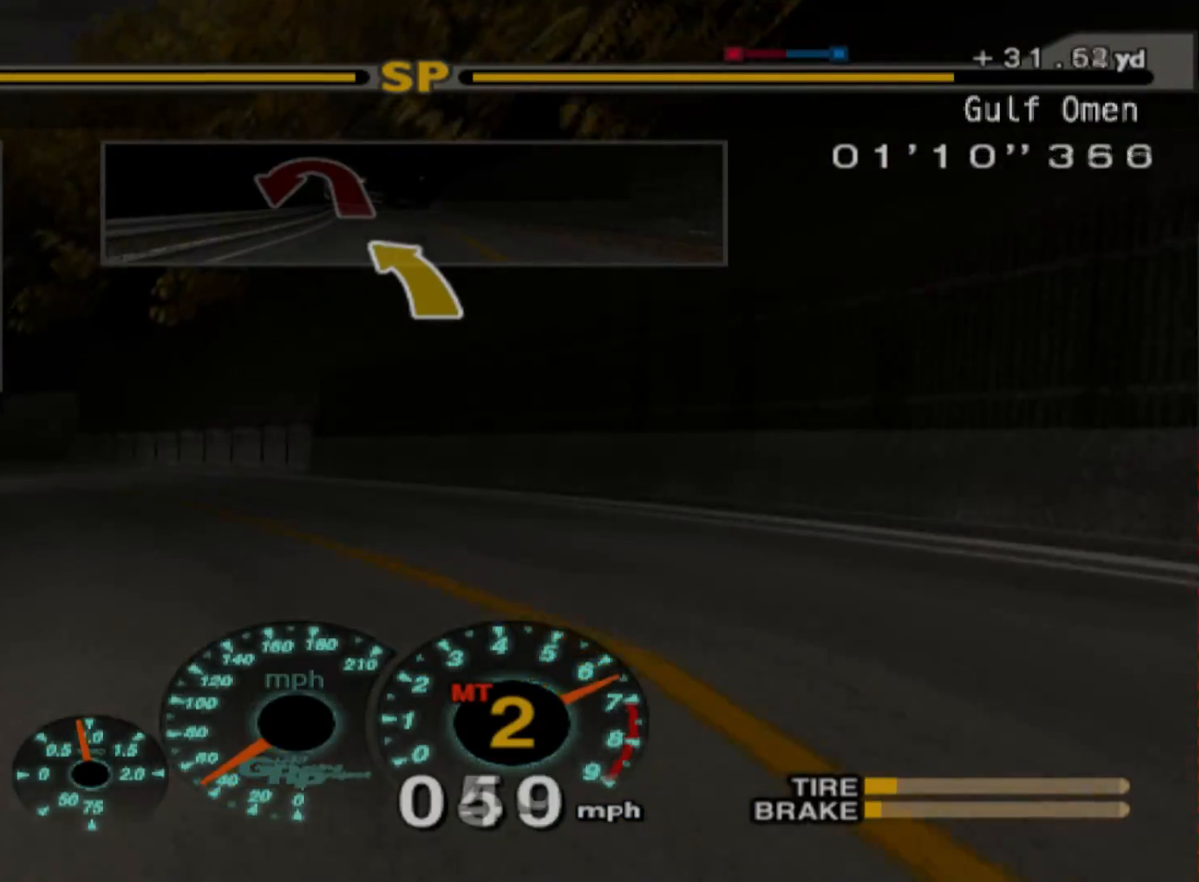
{"dt_ms": 500, "buttons": ["R2"], "left_stick": "up-left", "events": [[183, "A", "down"], [350, "A", "up"], [383, "left_stick", "up-left"]]}
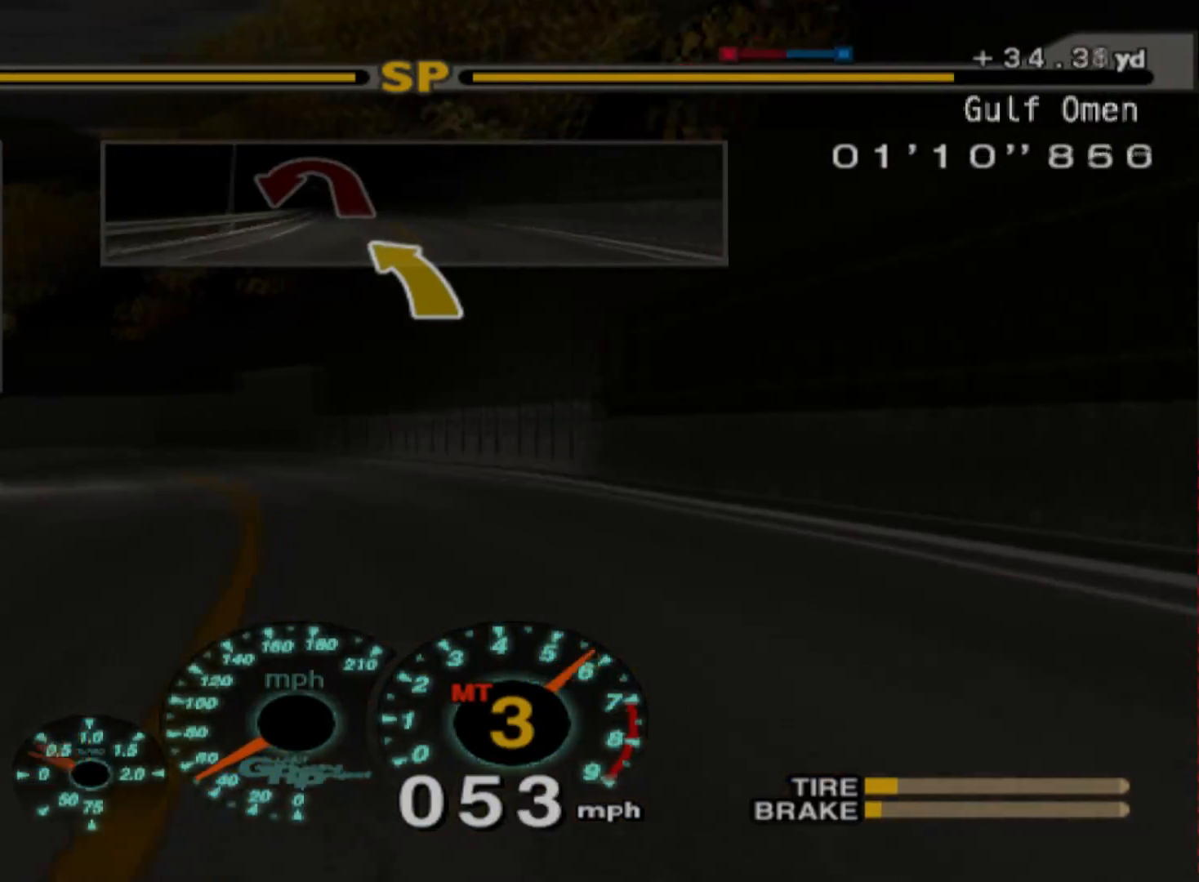
{"dt_ms": 500, "buttons": ["R2"], "left_stick": "left", "events": [[83, "left_stick", "left"]]}
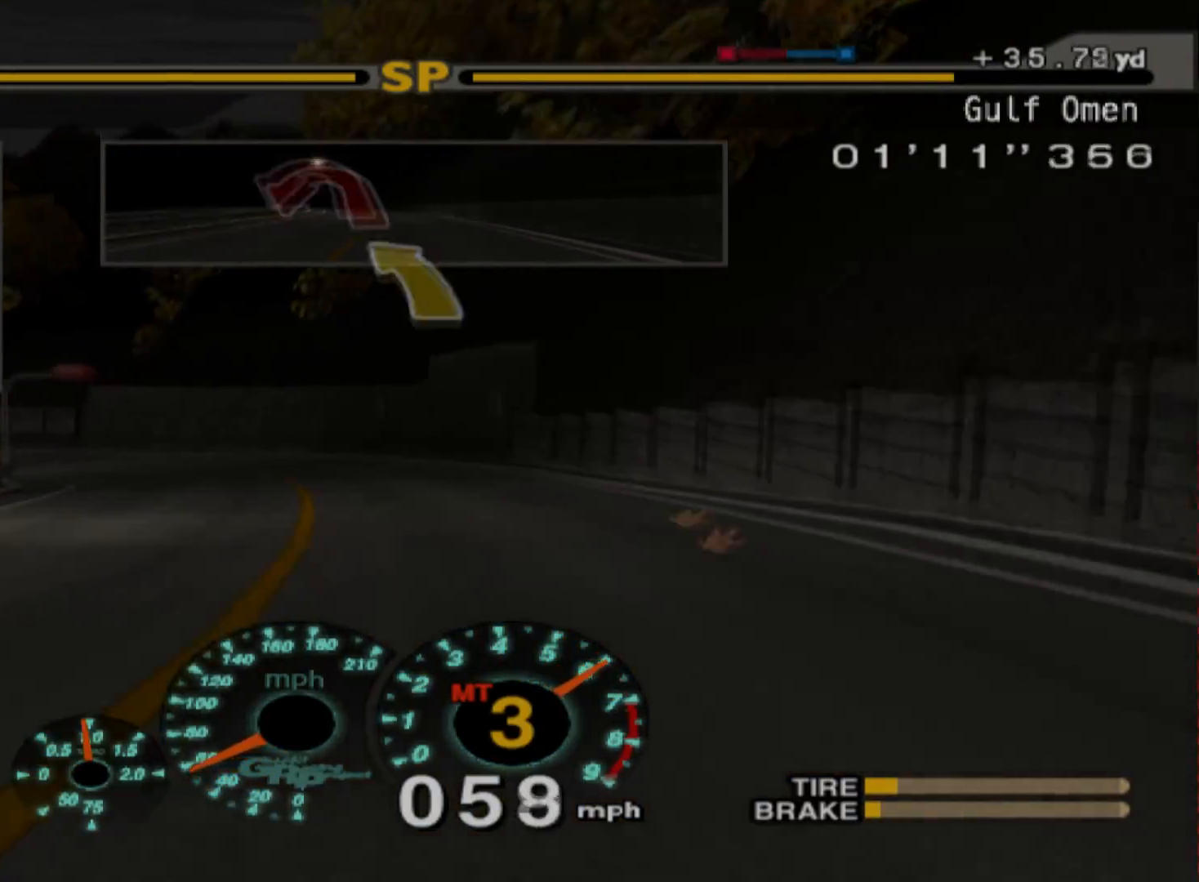
{"dt_ms": 500, "buttons": ["A", "R2"], "left_stick": "left", "events": [[383, "A", "down"]]}
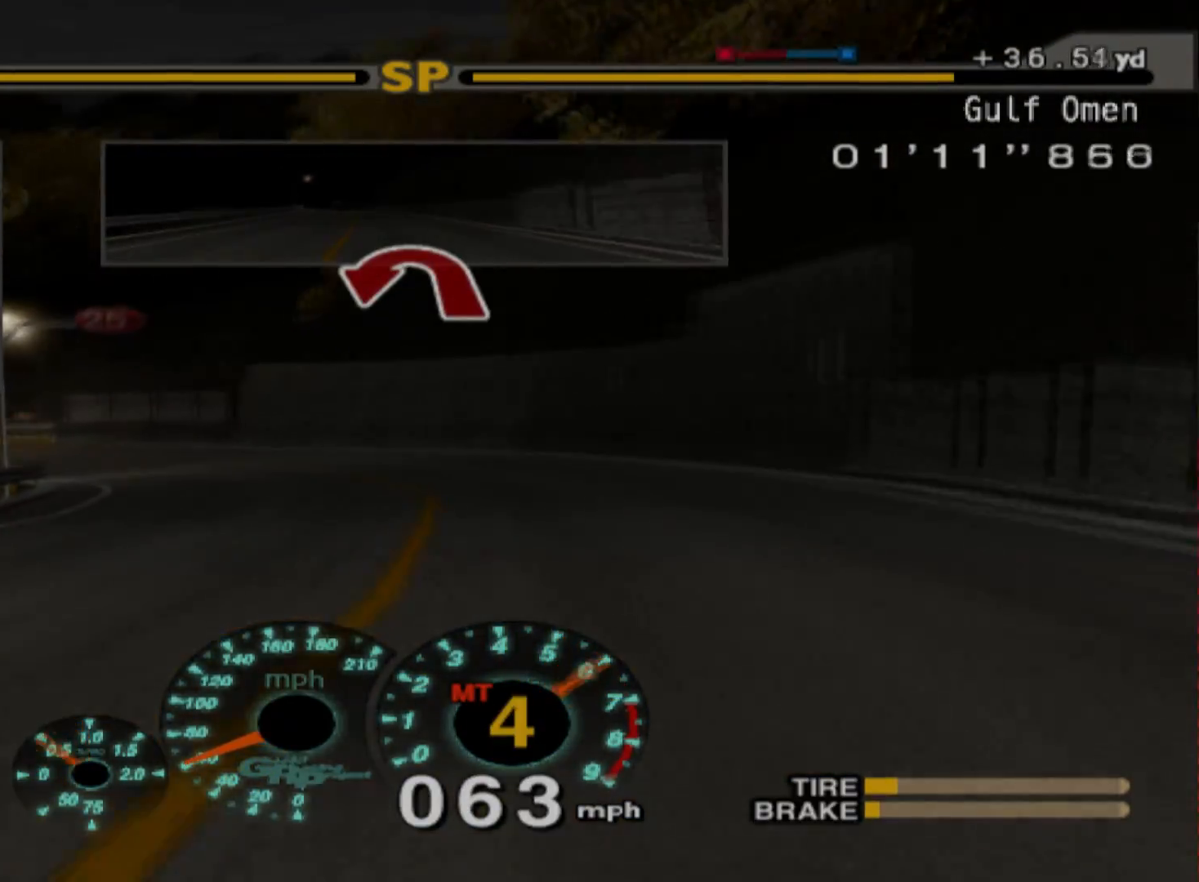
{"dt_ms": 500, "buttons": [], "left_stick": "left", "events": [[33, "A", "up"], [500, "R2", "up"]]}
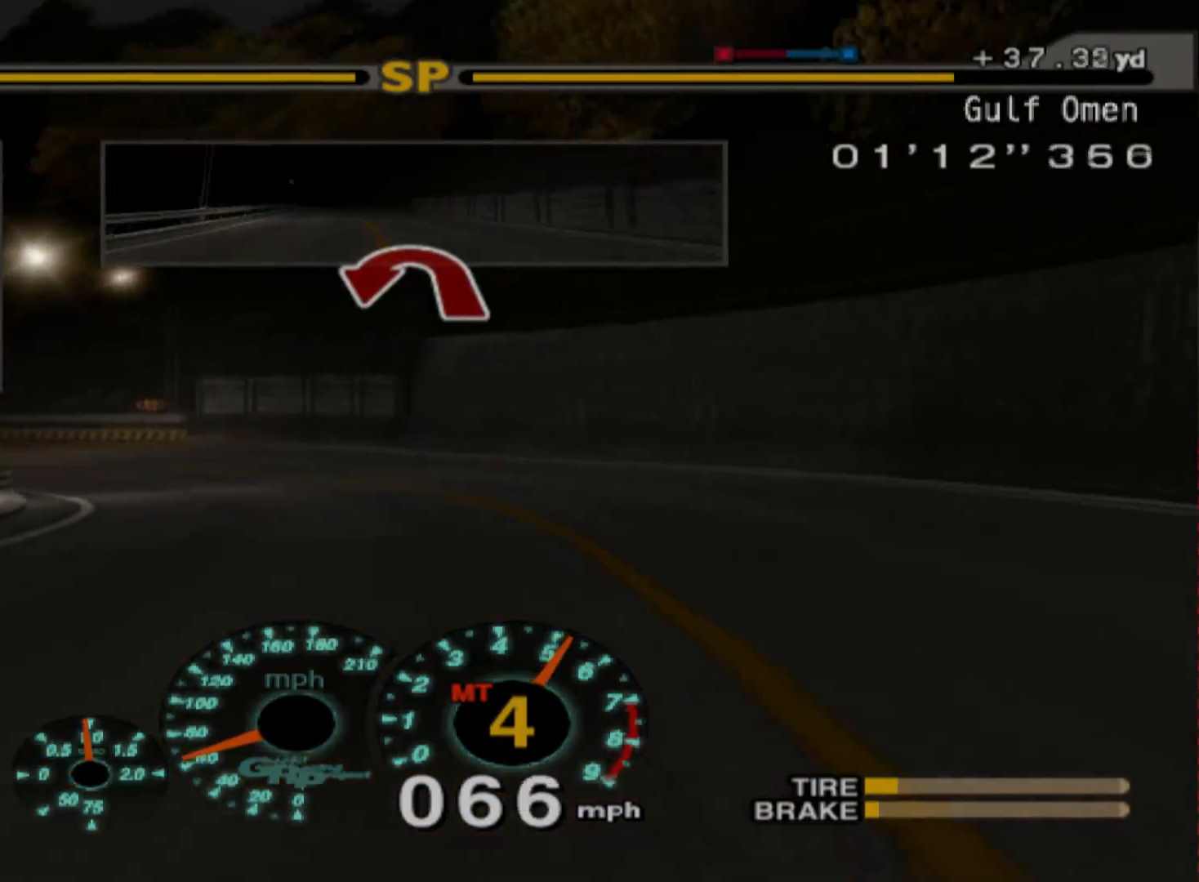
{"dt_ms": 500, "buttons": [], "left_stick": "up-left", "events": [[200, "L2", "down"], [400, "left_stick", "up-left"], [433, "L2", "up"]]}
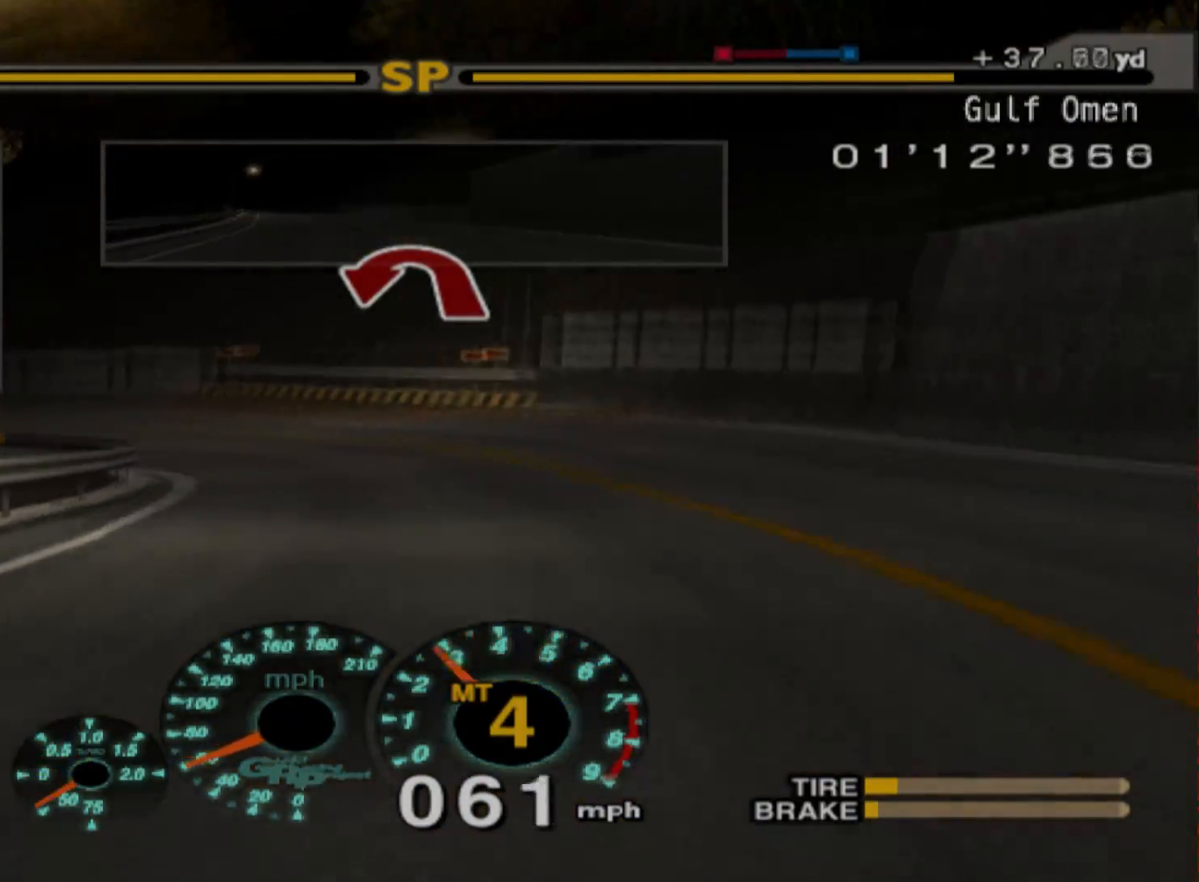
{"dt_ms": 500, "buttons": ["R2"], "left_stick": "right", "events": [[17, "left_stick", "center"], [117, "X", "down"], [233, "X", "up"], [250, "left_stick", "left"], [350, "R2", "down"], [350, "left_stick", "center"], [483, "left_stick", "right"]]}
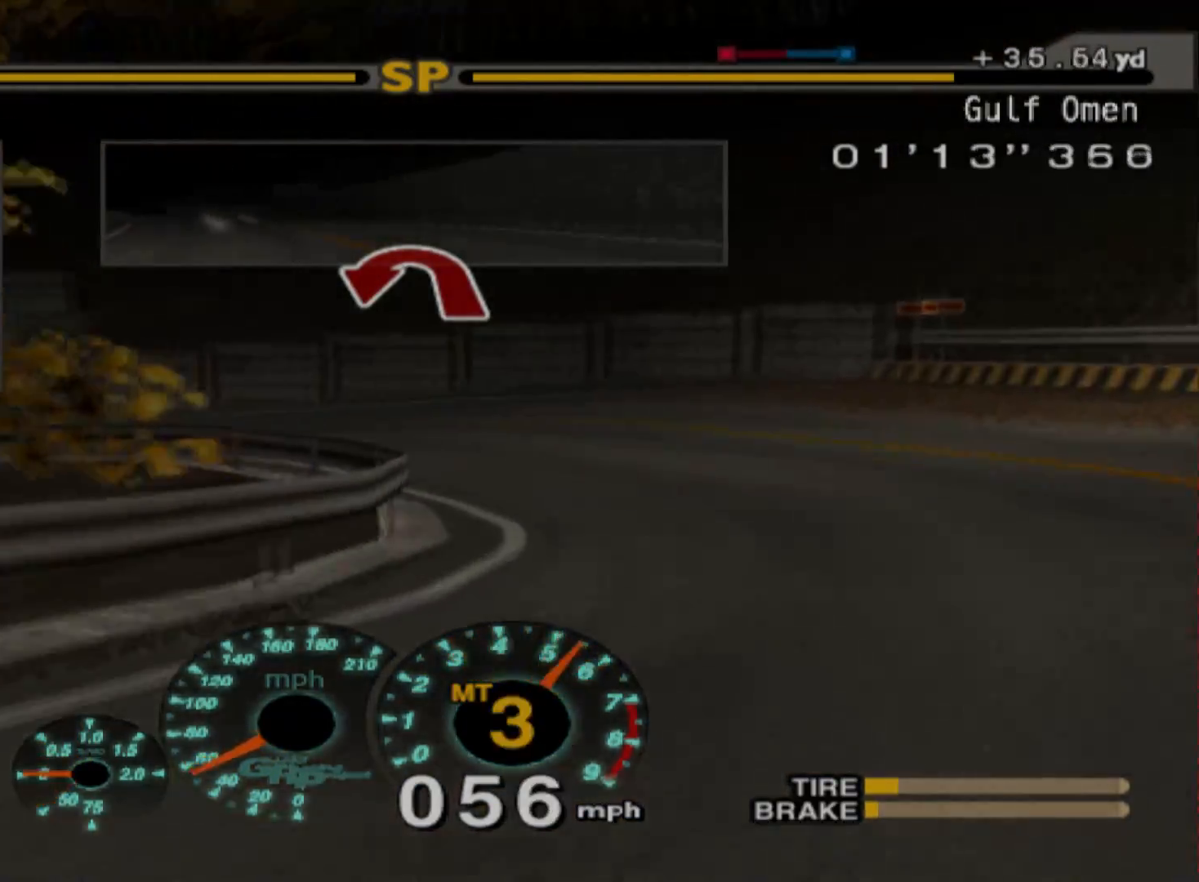
{"dt_ms": 500, "buttons": ["L2"], "left_stick": "left", "events": [[100, "left_stick", "center"], [217, "left_stick", "left"], [250, "R2", "up"], [333, "L2", "down"]]}
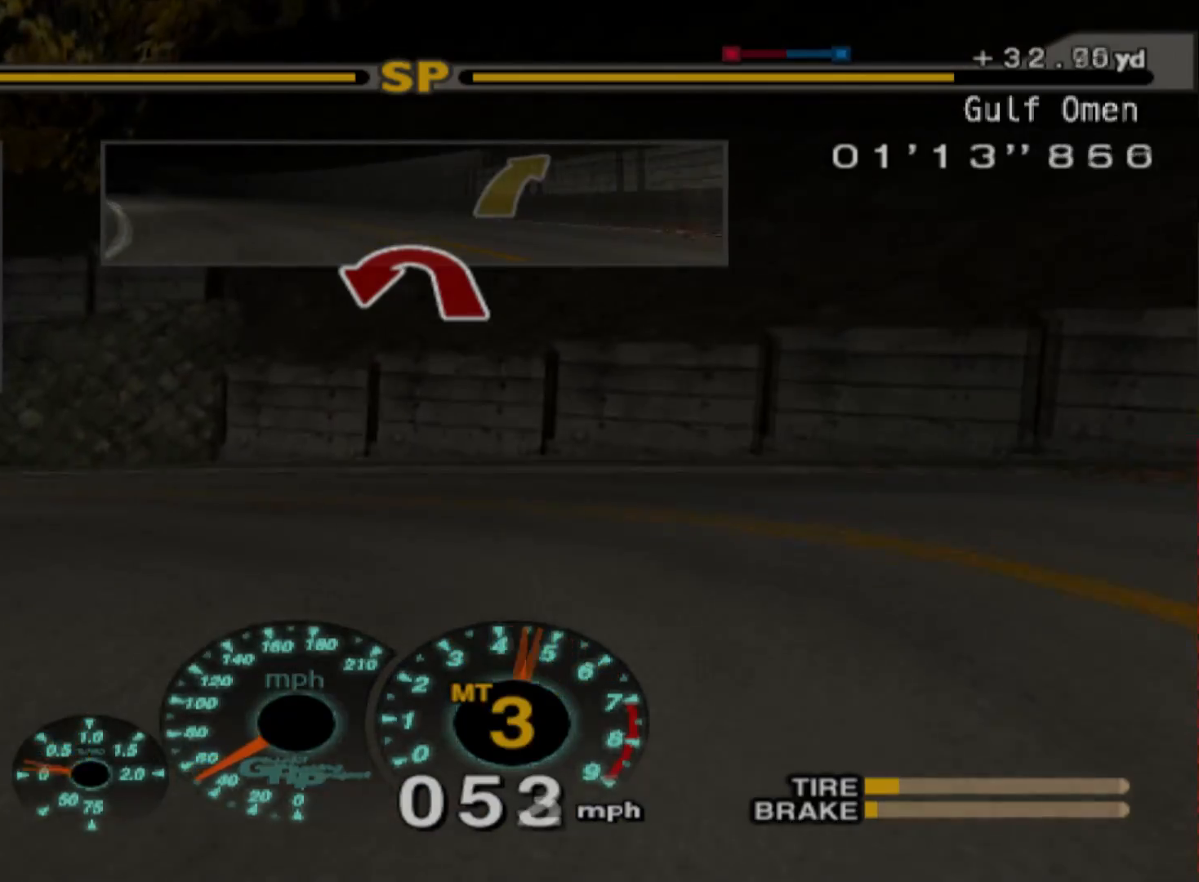
{"dt_ms": 500, "buttons": ["L2"], "left_stick": "left", "events": [[33, "X", "down"], [250, "X", "up"]]}
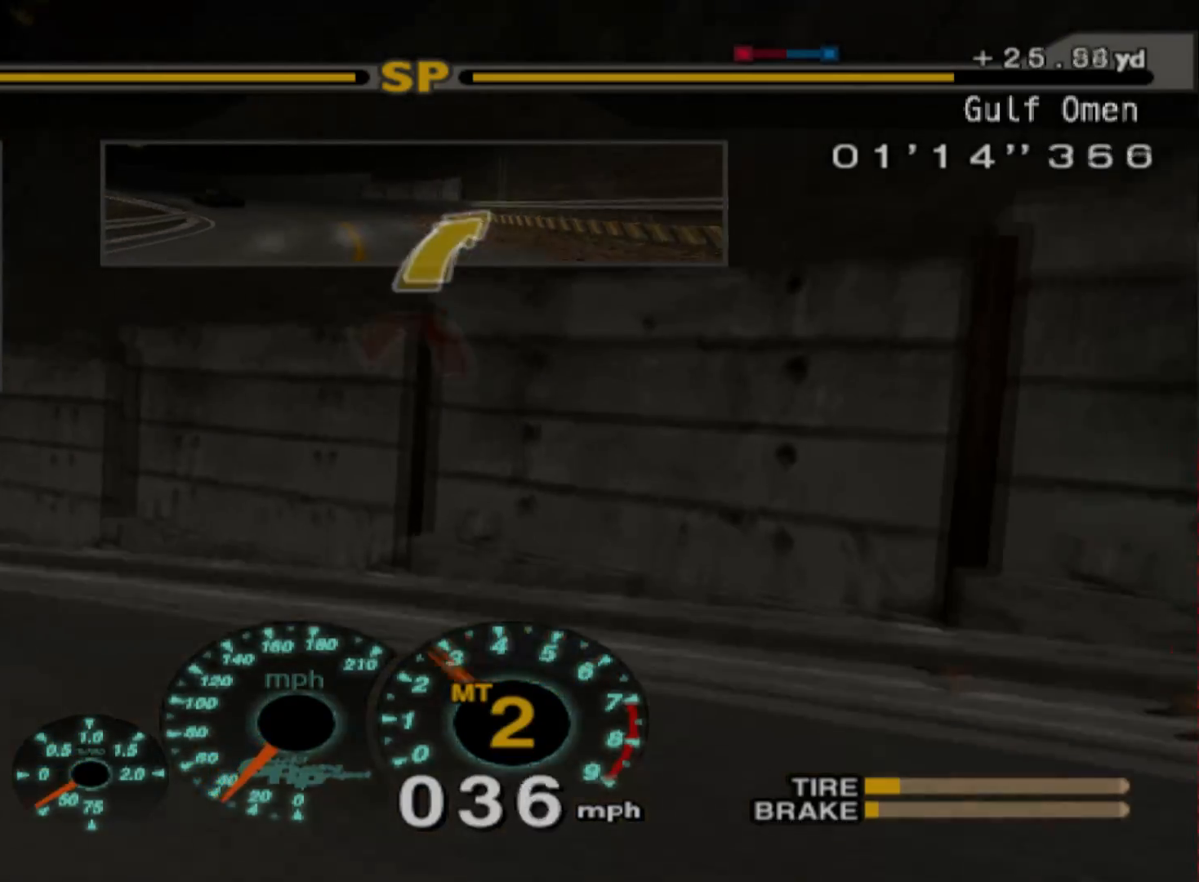
{"dt_ms": 500, "buttons": ["R2"], "left_stick": "left", "events": [[33, "R2", "down"], [50, "L2", "up"]]}
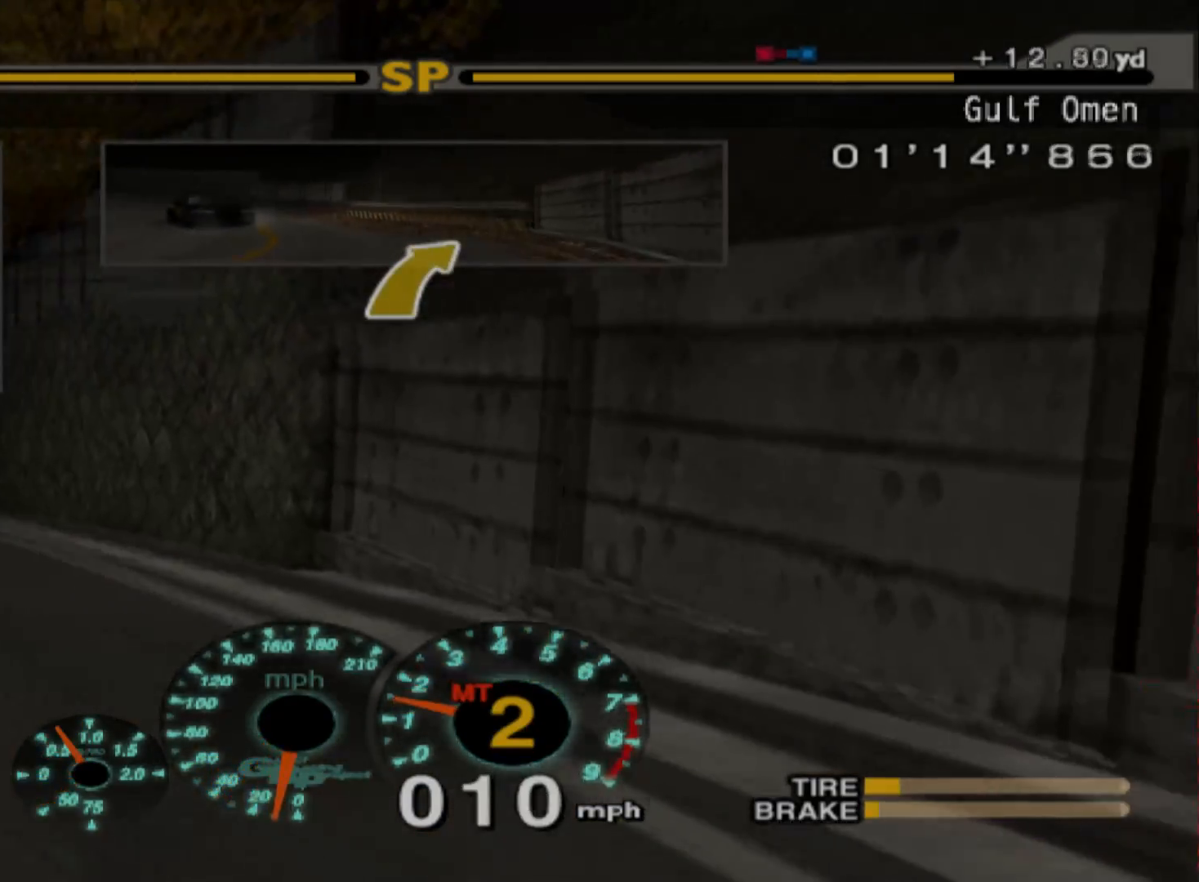
{"dt_ms": 500, "buttons": ["R2"], "left_stick": "center", "events": [[100, "X", "down"], [250, "X", "up"], [450, "left_stick", "center"]]}
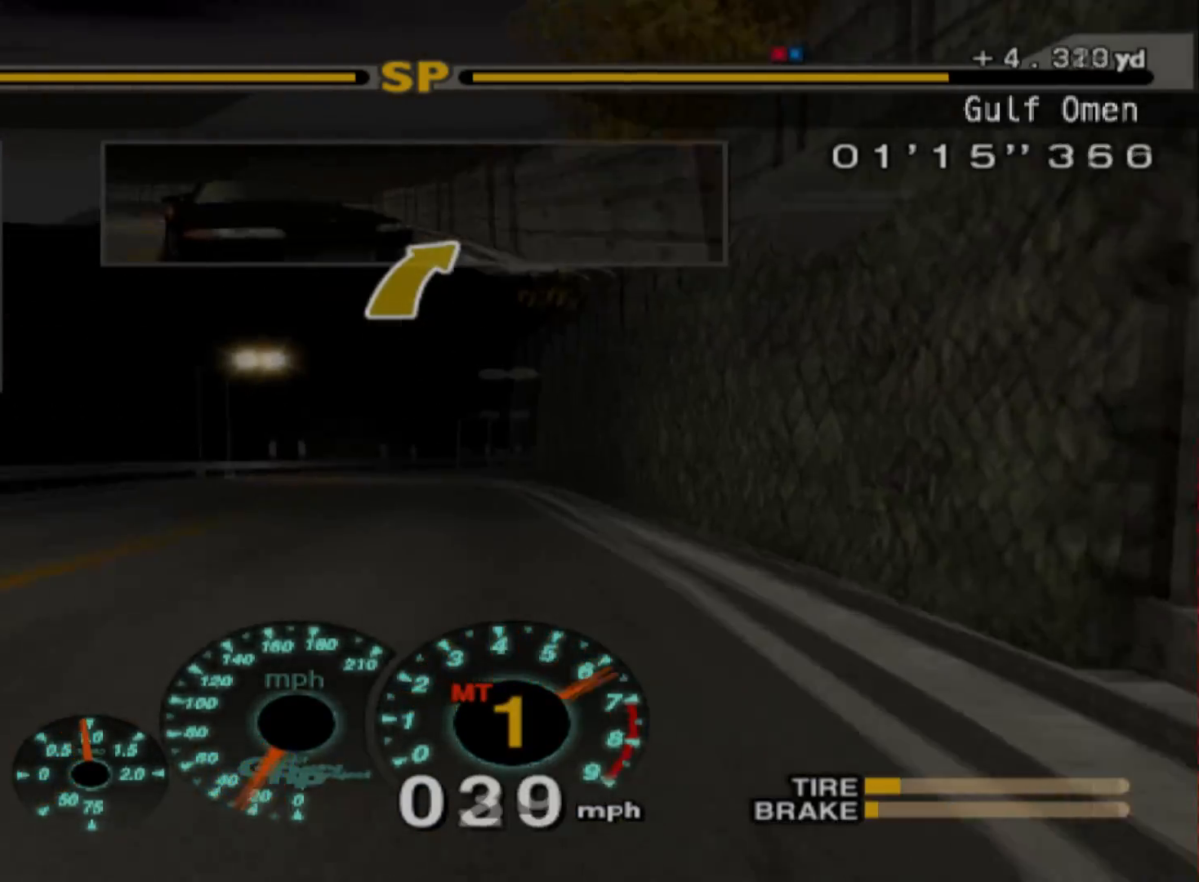
{"dt_ms": 500, "buttons": ["R2"], "left_stick": "right", "events": [[167, "left_stick", "right"], [233, "left_stick", "center"], [367, "left_stick", "right"]]}
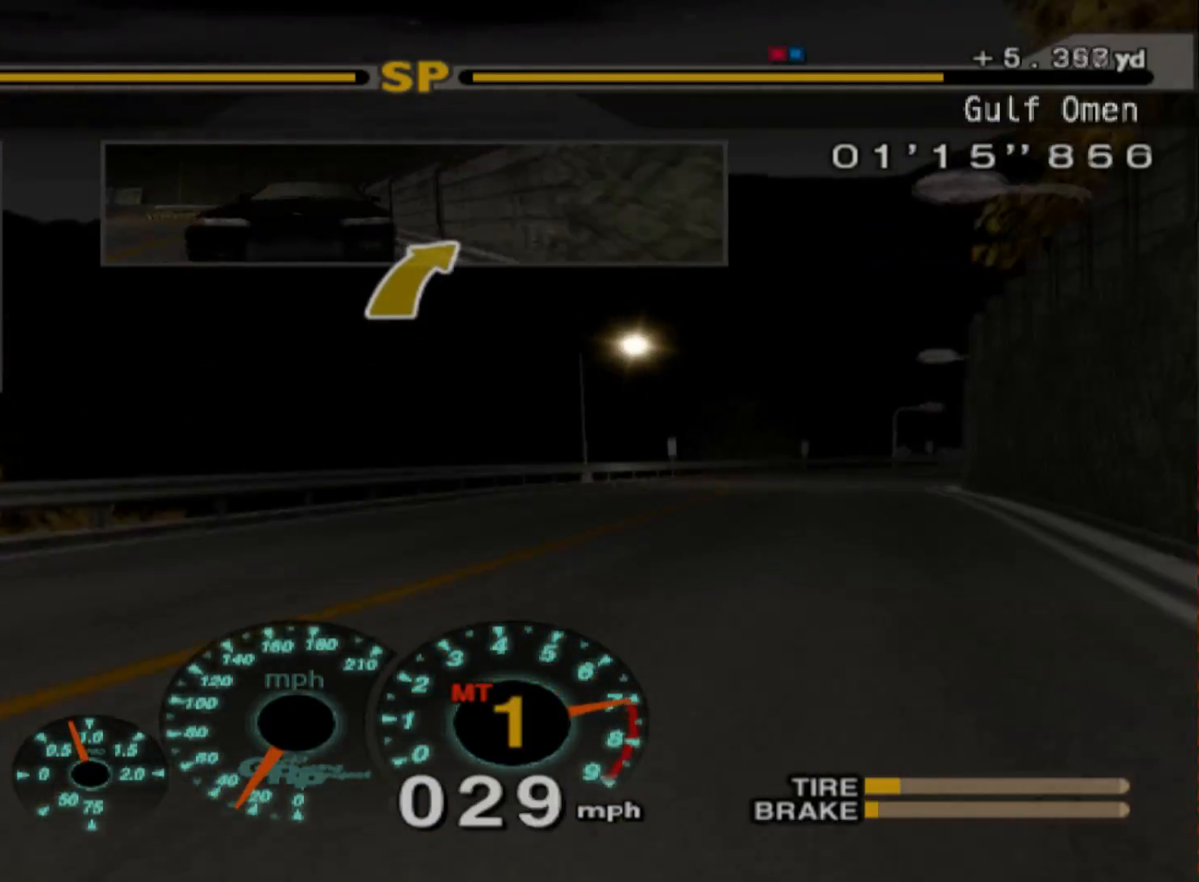
{"dt_ms": 500, "buttons": ["R2"], "left_stick": "center", "events": [[267, "A", "down"], [267, "left_stick", "center"], [450, "A", "up"]]}
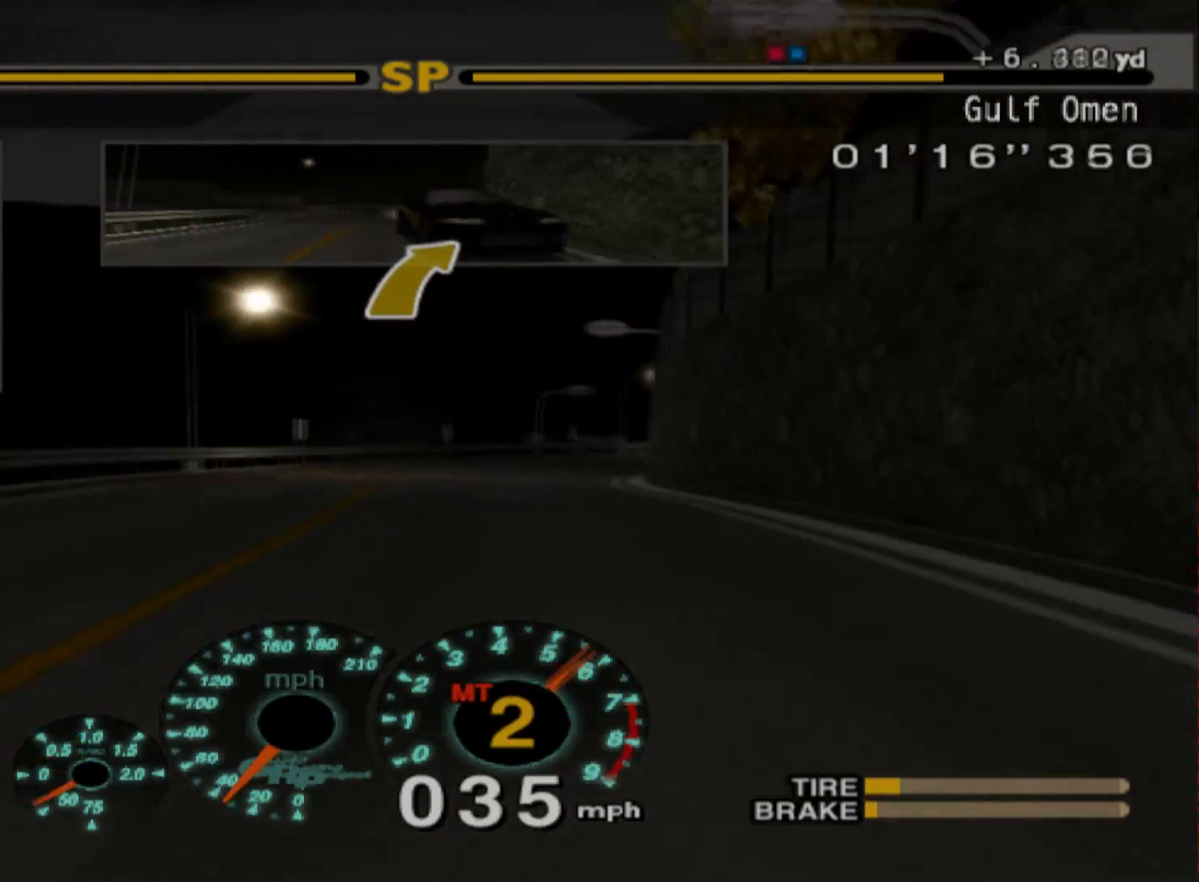
{"dt_ms": 500, "buttons": ["R2"], "left_stick": "center", "events": [[317, "left_stick", "right"], [467, "left_stick", "center"]]}
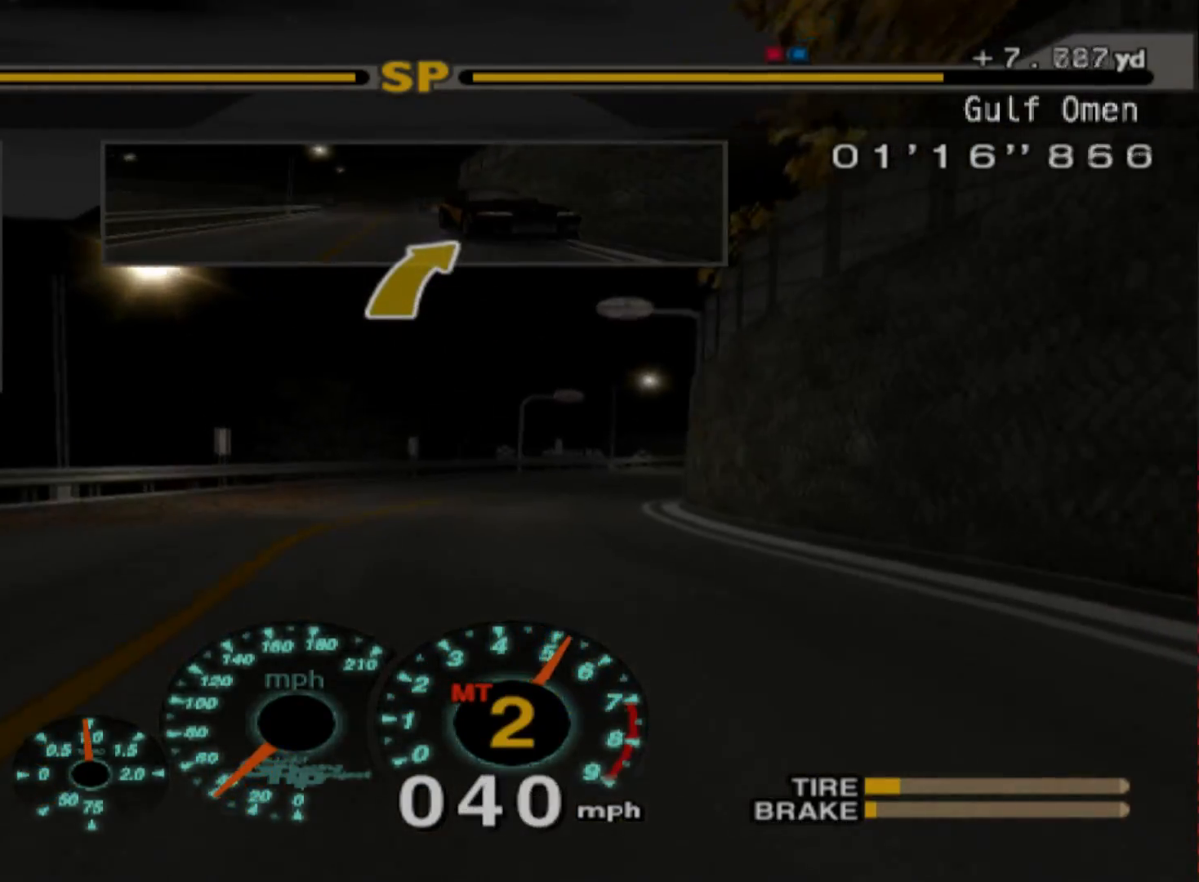
{"dt_ms": 500, "buttons": ["R2", "R3"], "left_stick": "center", "events": [[117, "R3", "down"], [150, "left_stick", "right"], [383, "left_stick", "center"]]}
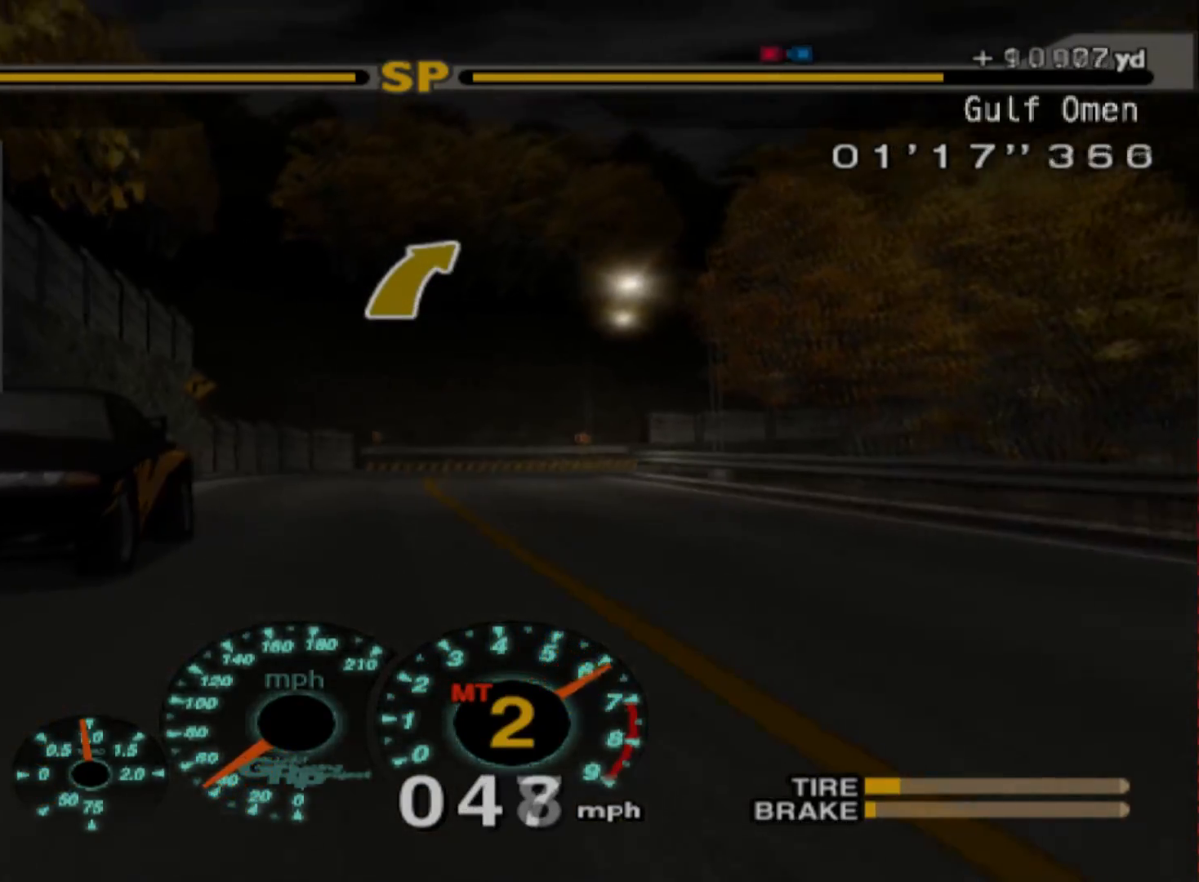
{"dt_ms": 500, "buttons": ["R2"], "left_stick": "right", "events": [[17, "R3", "up"], [167, "left_stick", "right"]]}
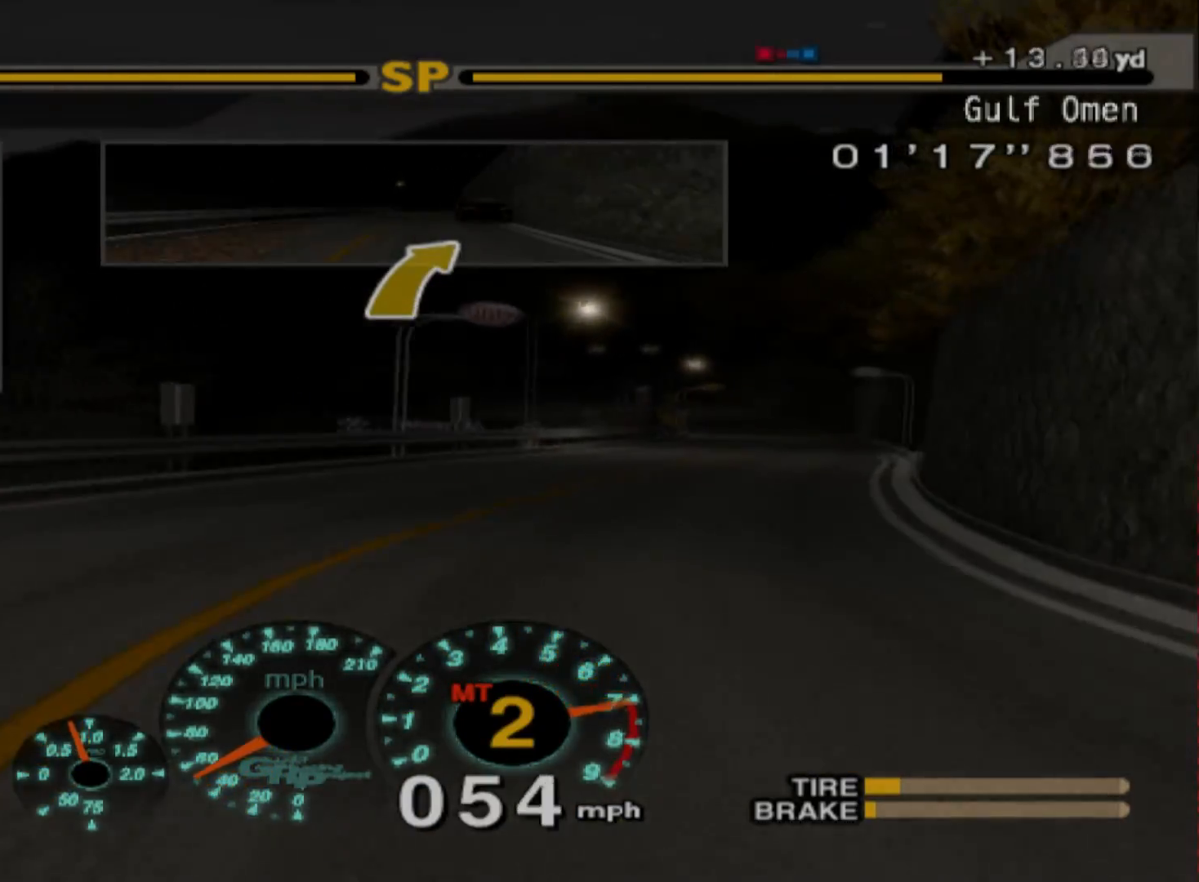
{"dt_ms": 500, "buttons": ["R2"], "left_stick": "center", "events": [[17, "A", "down"], [117, "A", "up"], [500, "left_stick", "center"]]}